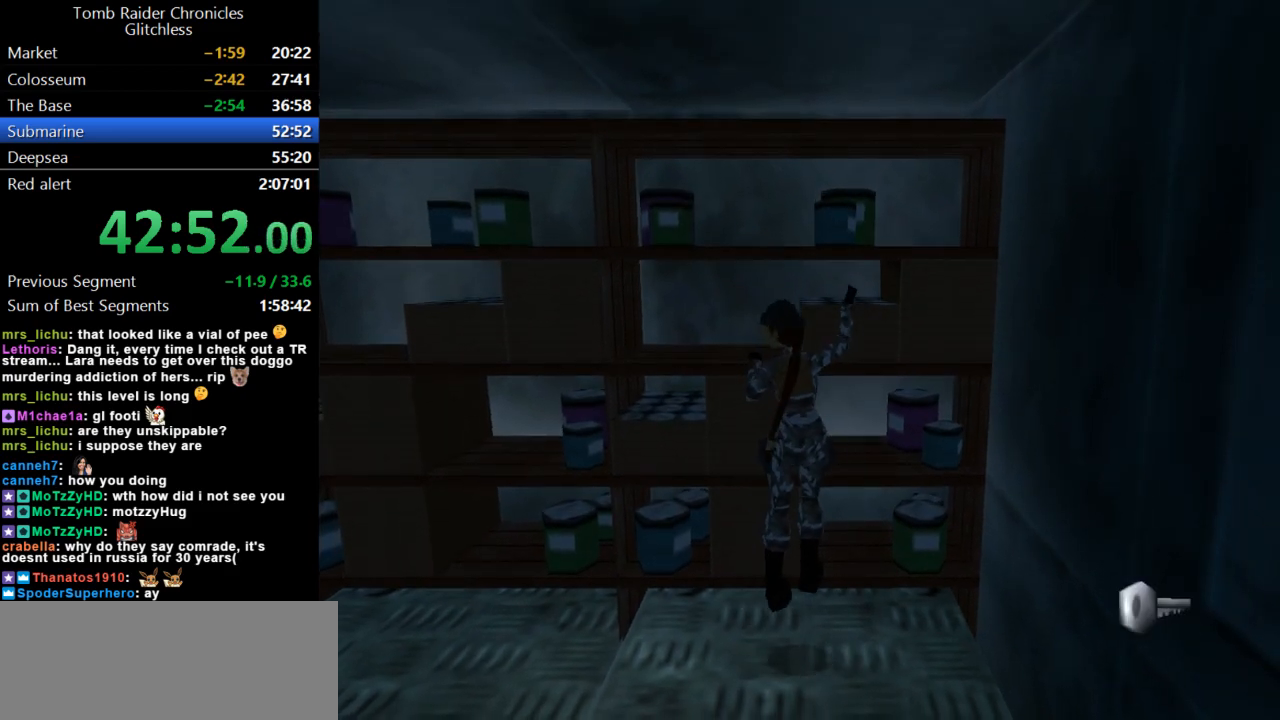
Gameplay with keyboard; each line is a JSON object with the keys held at the frame after it. "events" lists presses ("down") and releases ("up") of "action", "dash", "down", "duck", "flare", "guns", "inv", "jump", "left", "lmed", "look", "lstep", "pause", "right", "roll", "roll2", "rstep", "up" and "walk" between this image and that frame as [ms after this image, input, new state], when the widget could be followed in between. No other keys are recorded. Mouse input is not recorded. Key names are as the overlay labels them; some are game actions (e.g. jump) rather than physical keys.
{"keys": ["left"], "events": [[200, "left", "down"]]}
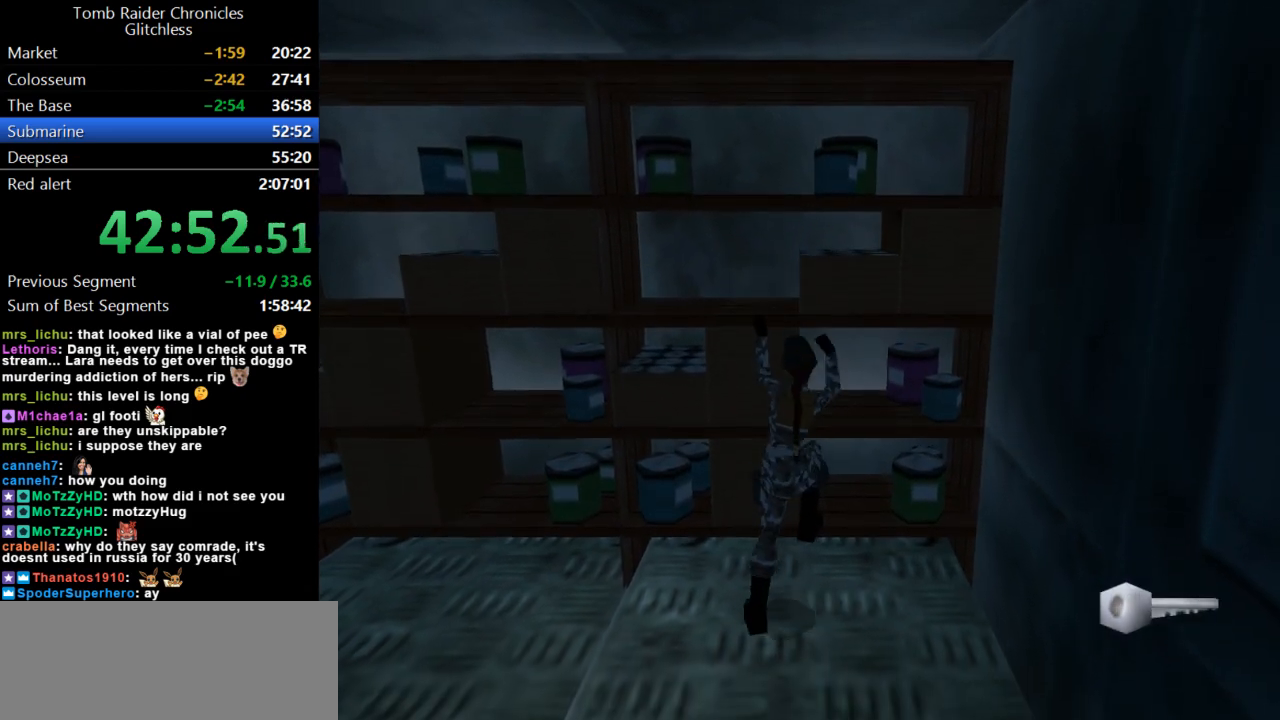
{"keys": ["left"], "events": []}
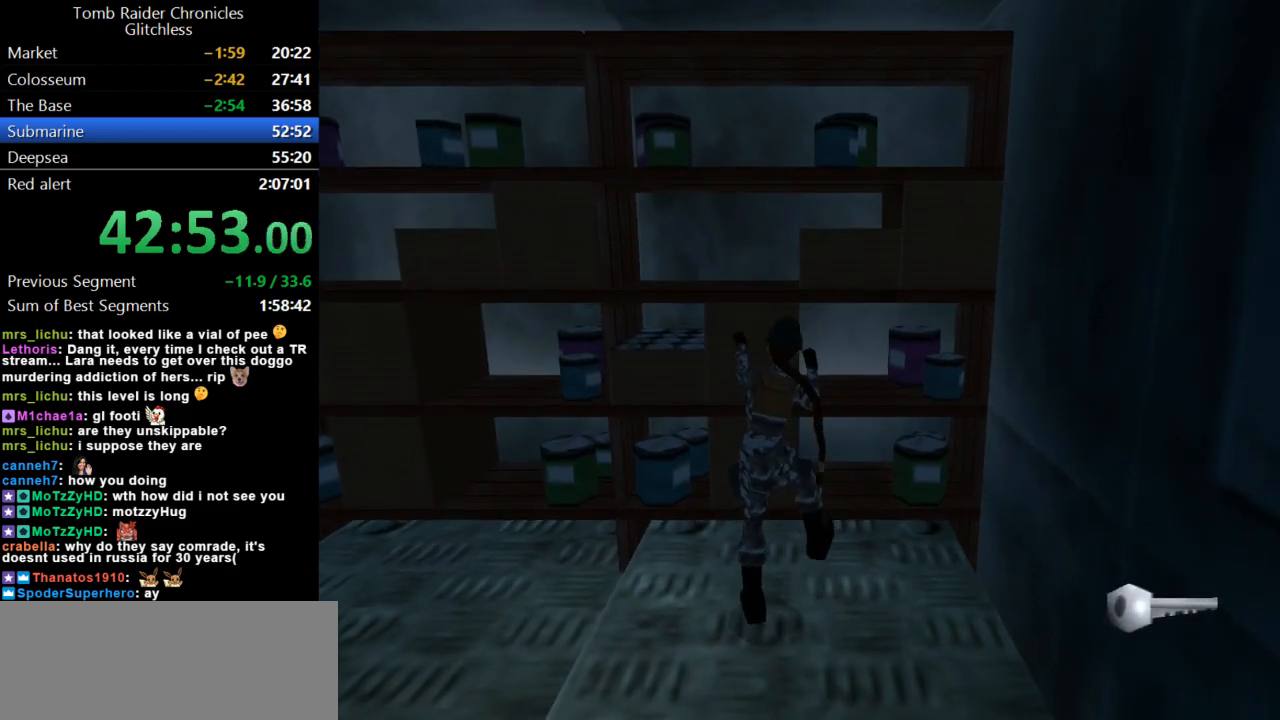
{"keys": ["left"], "events": []}
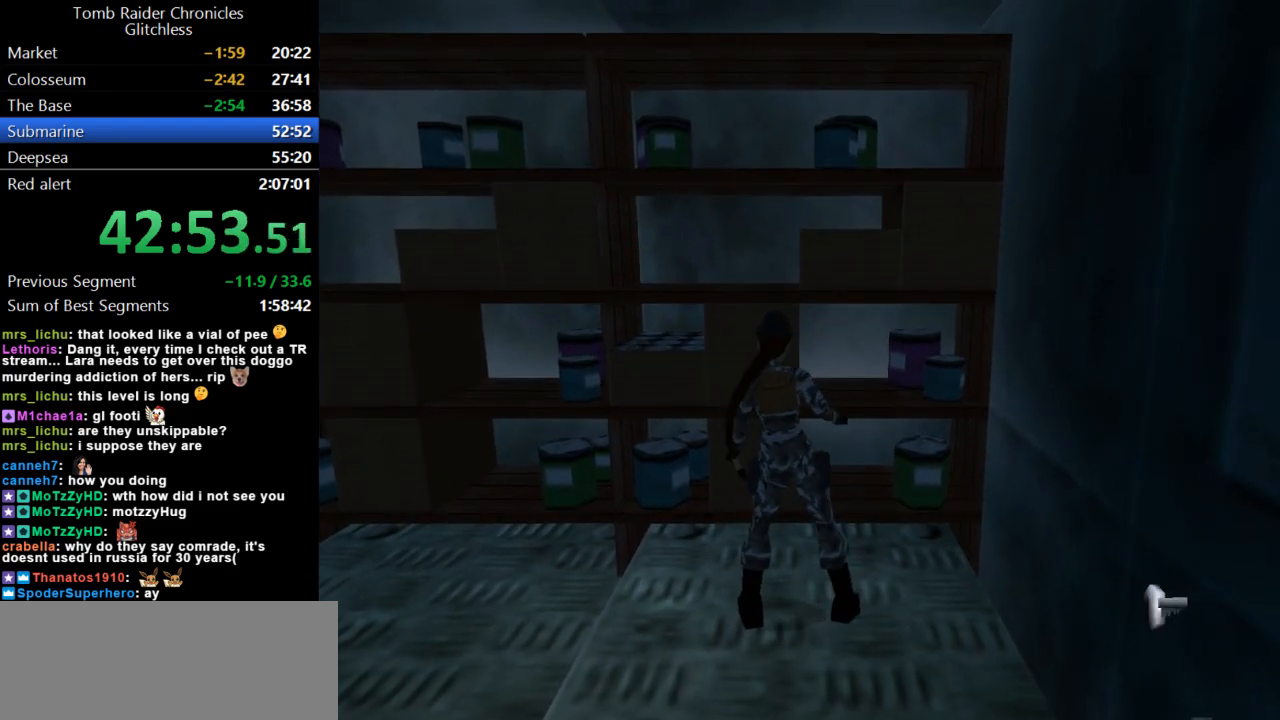
{"keys": ["left"], "events": []}
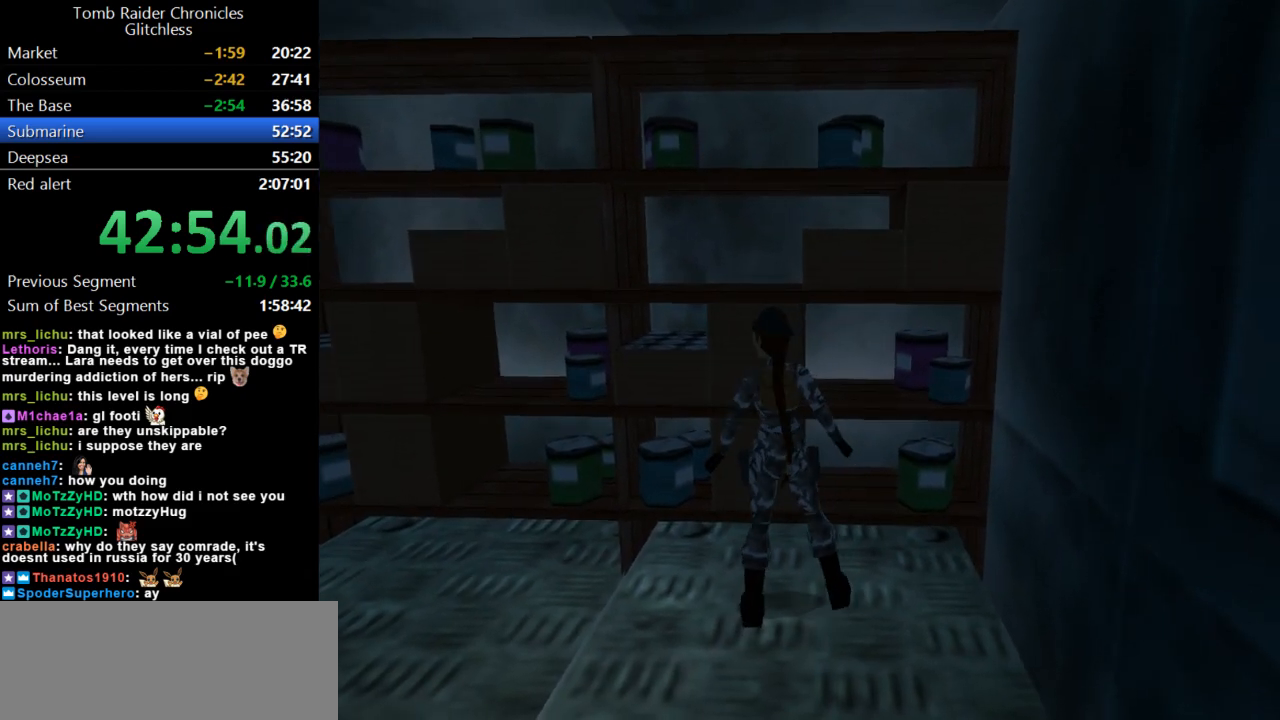
{"keys": ["left", "up"], "events": [[300, "up", "down"]]}
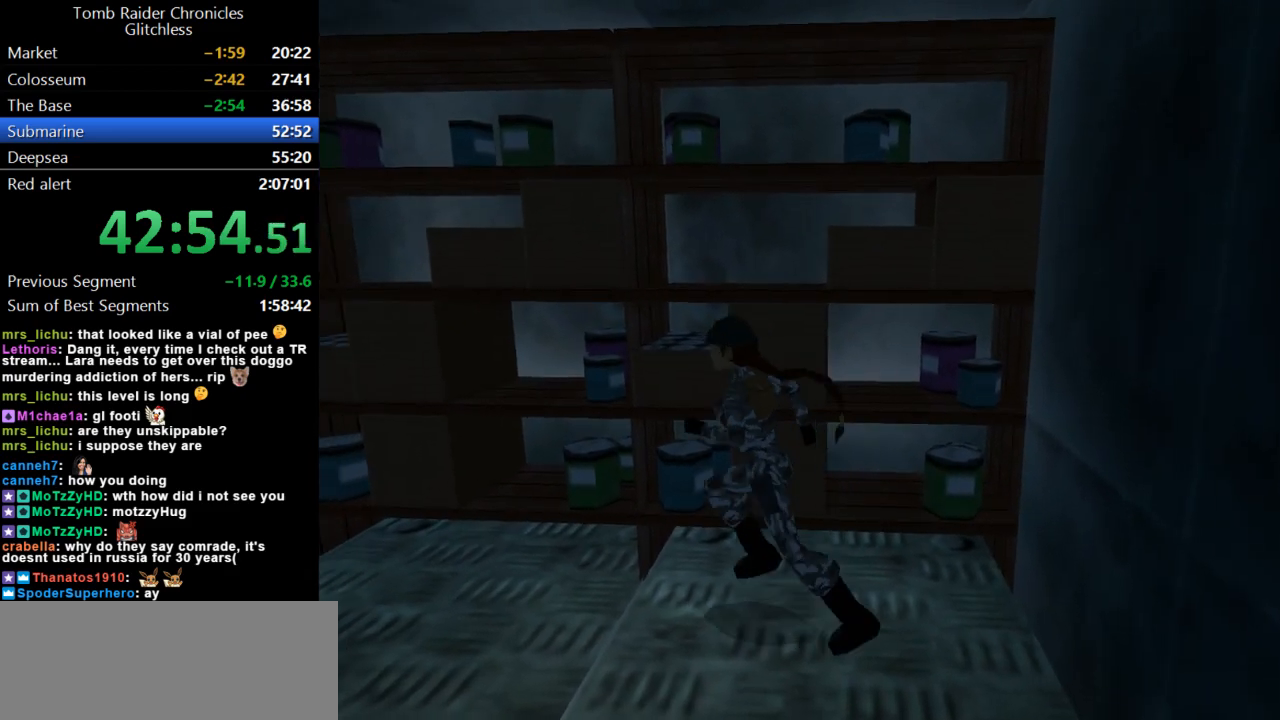
{"keys": ["up"], "events": [[500, "left", "up"]]}
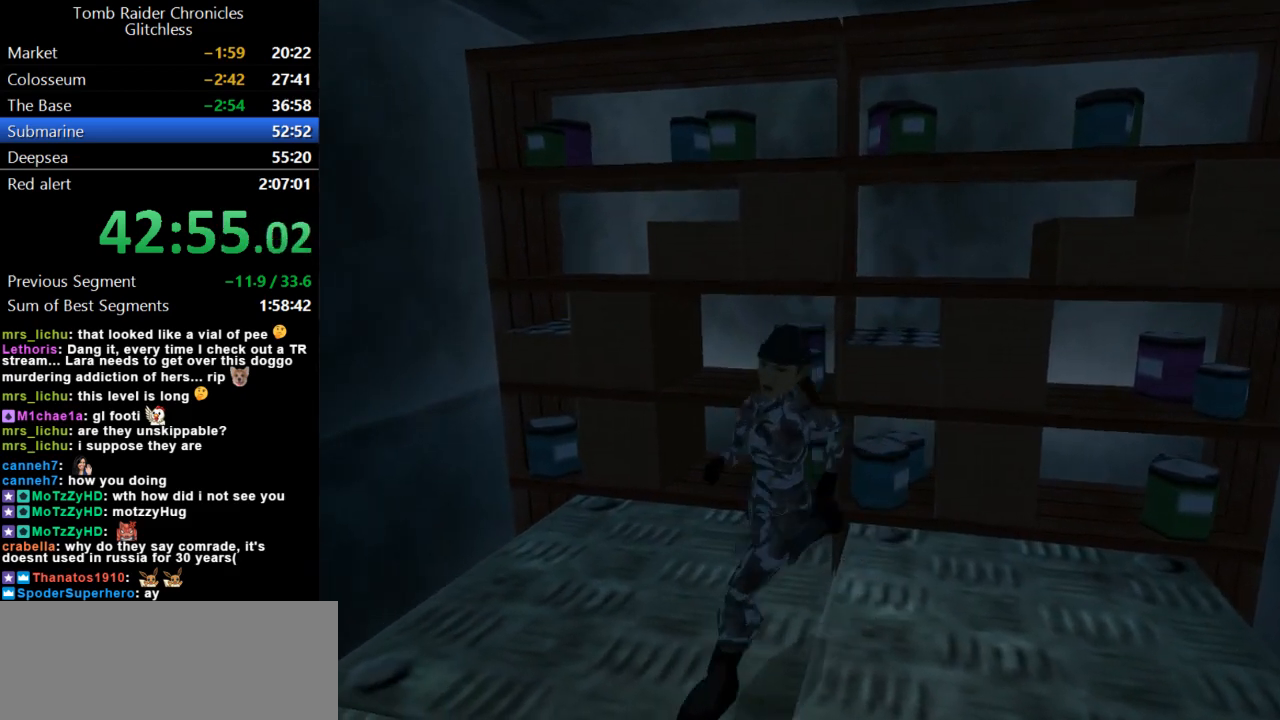
{"keys": ["right"], "events": [[367, "up", "up"], [433, "right", "down"]]}
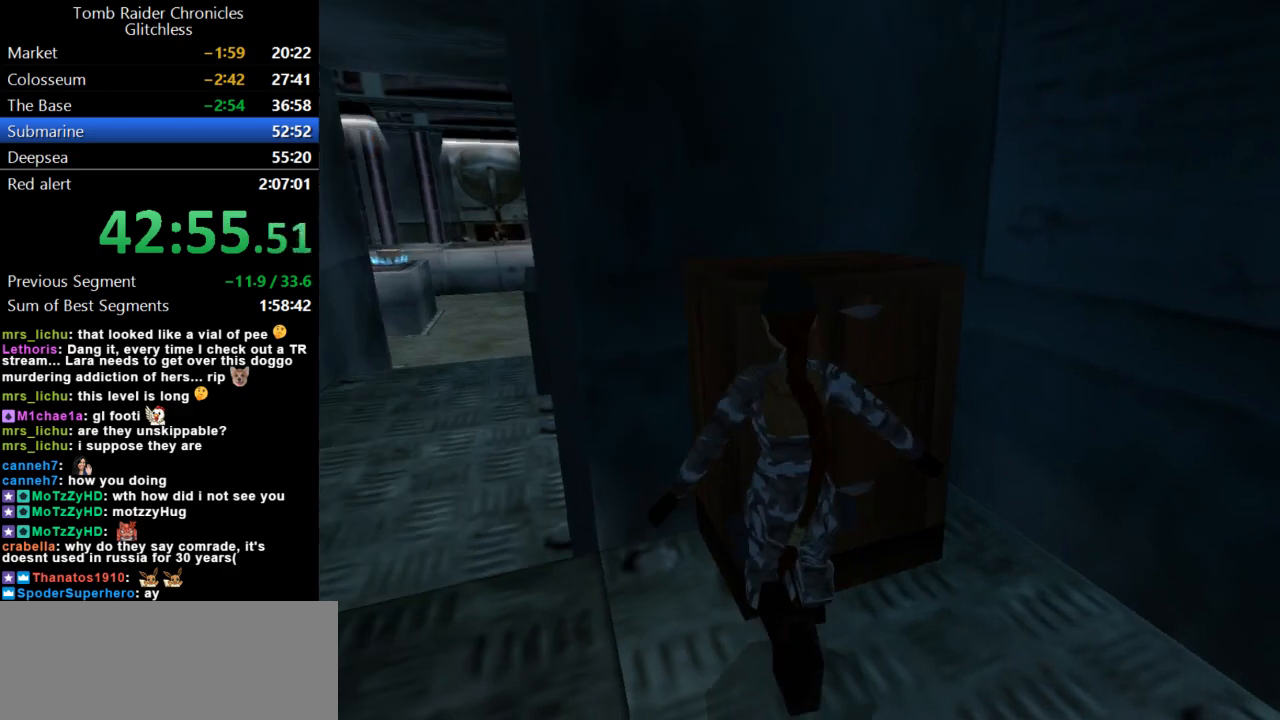
{"keys": [], "events": [[133, "right", "up"], [200, "left", "down"], [367, "action", "down"], [400, "left", "up"], [467, "action", "up"]]}
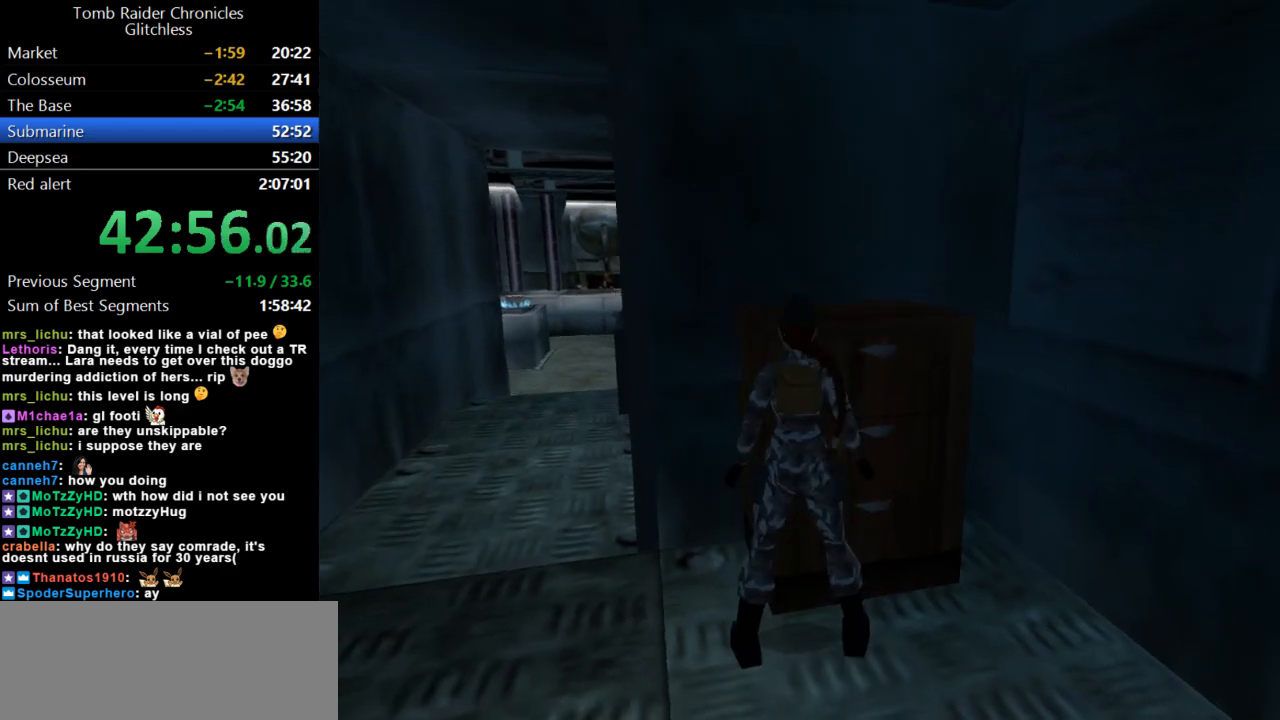
{"keys": [], "events": [[33, "action", "down"], [133, "action", "up"], [200, "action", "down"], [333, "action", "up"]]}
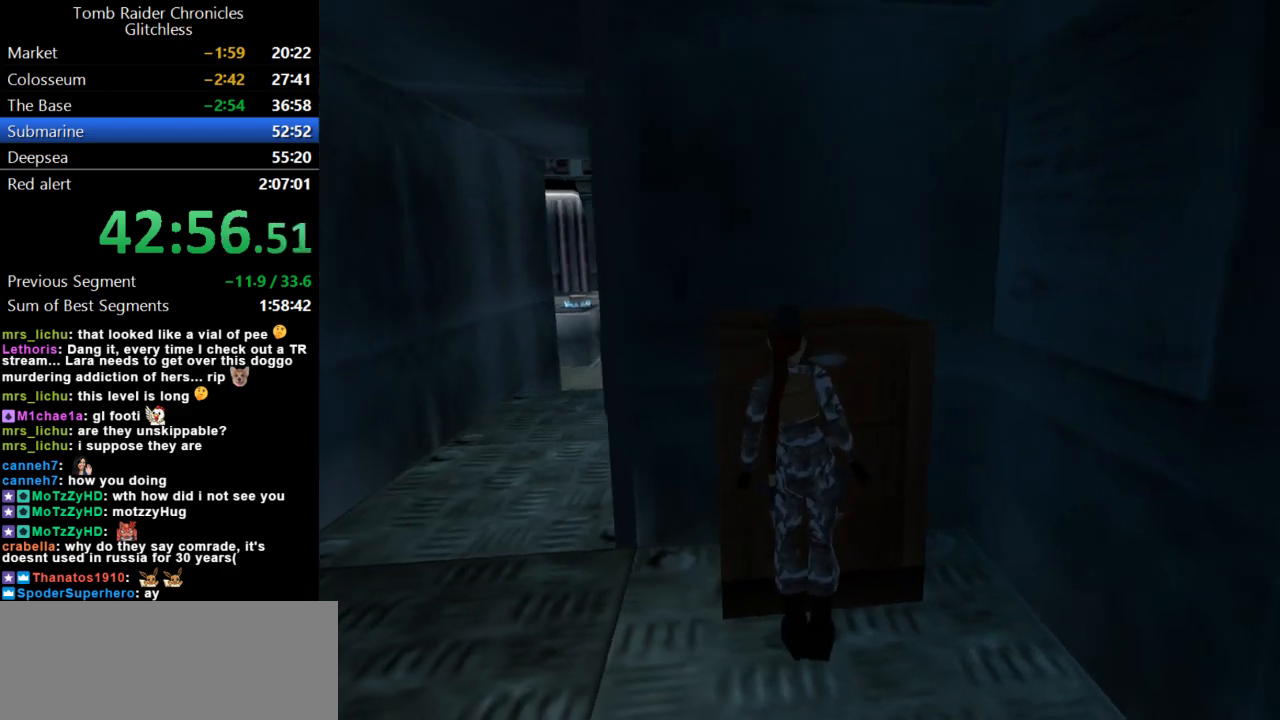
{"keys": [], "events": []}
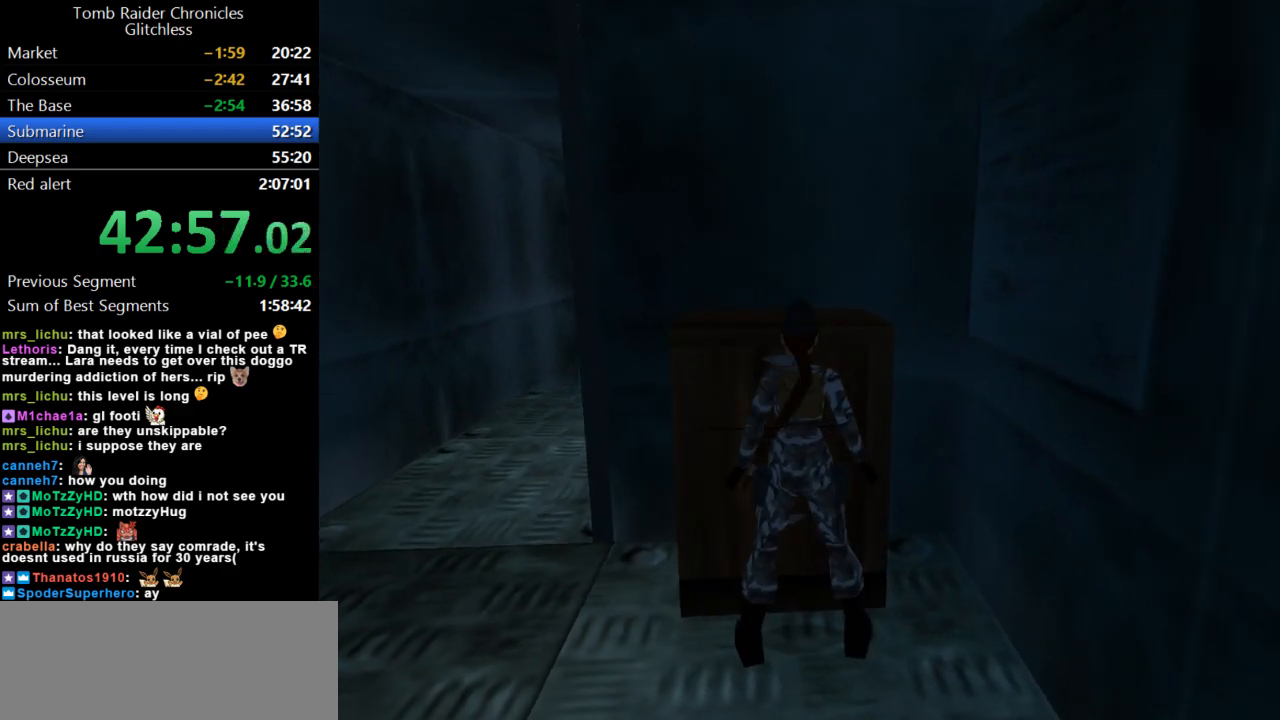
{"keys": ["action"], "events": [[433, "action", "down"]]}
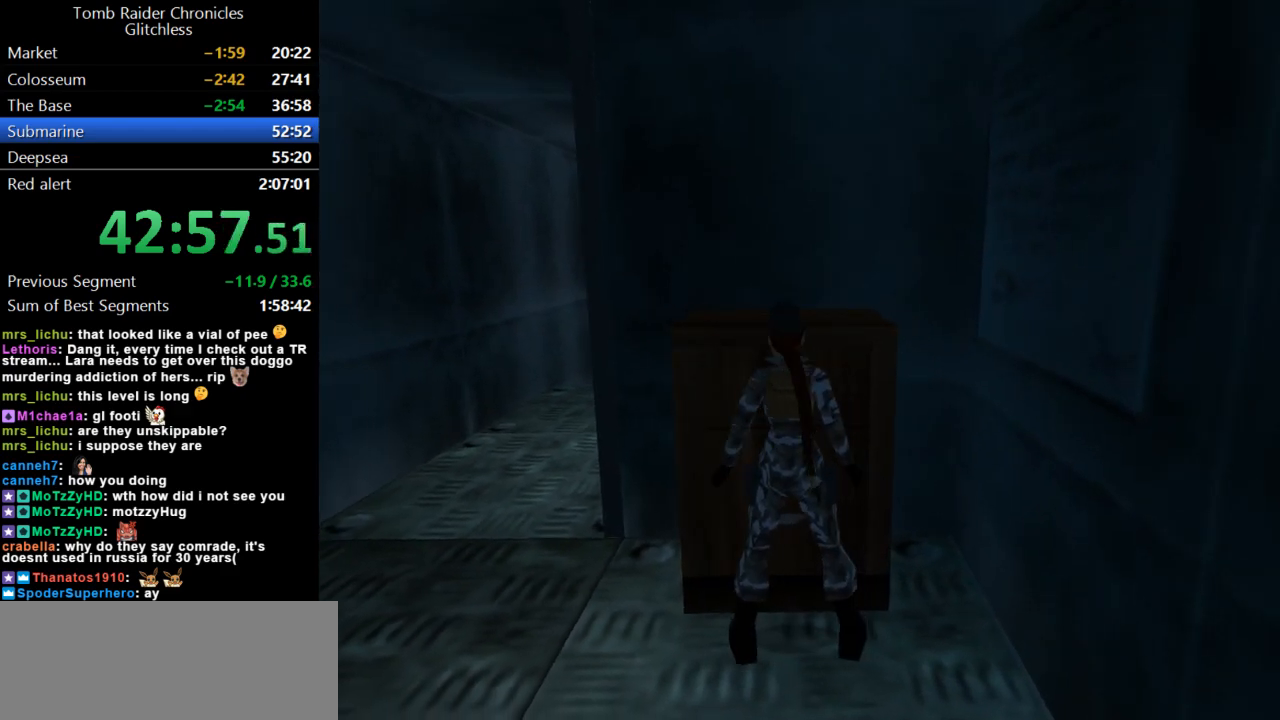
{"keys": [], "events": [[233, "action", "up"]]}
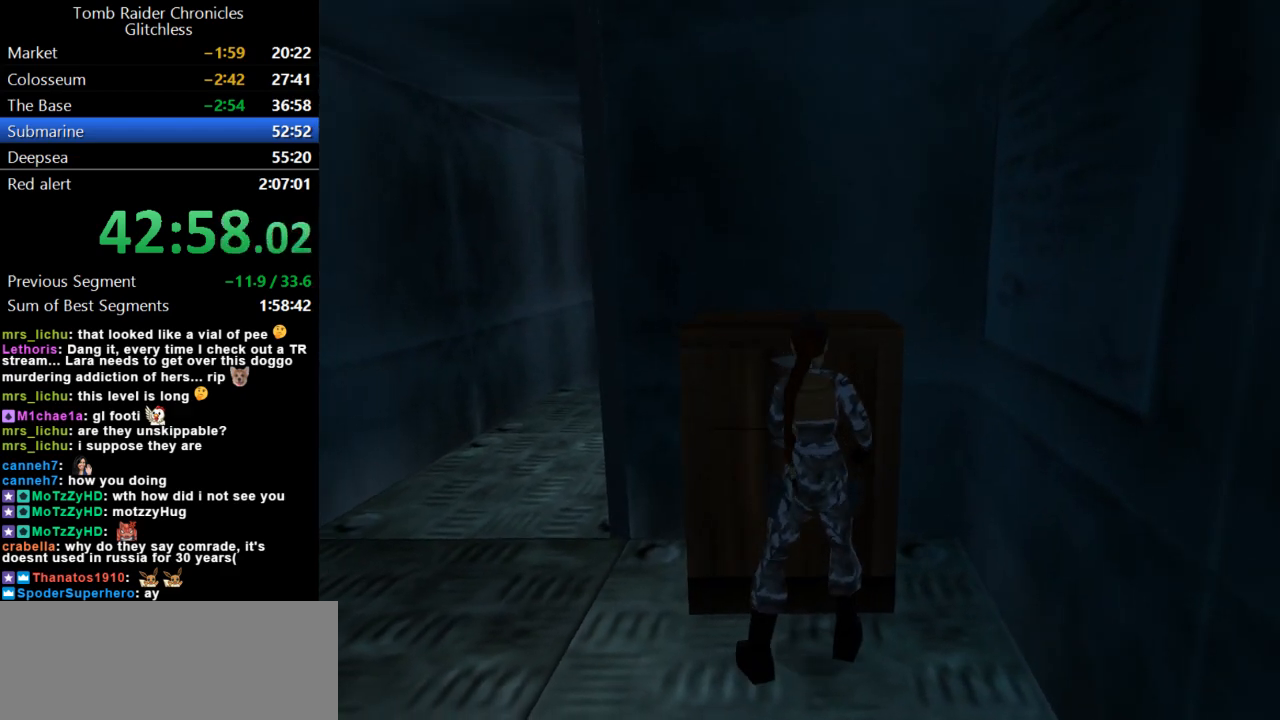
{"keys": [], "events": []}
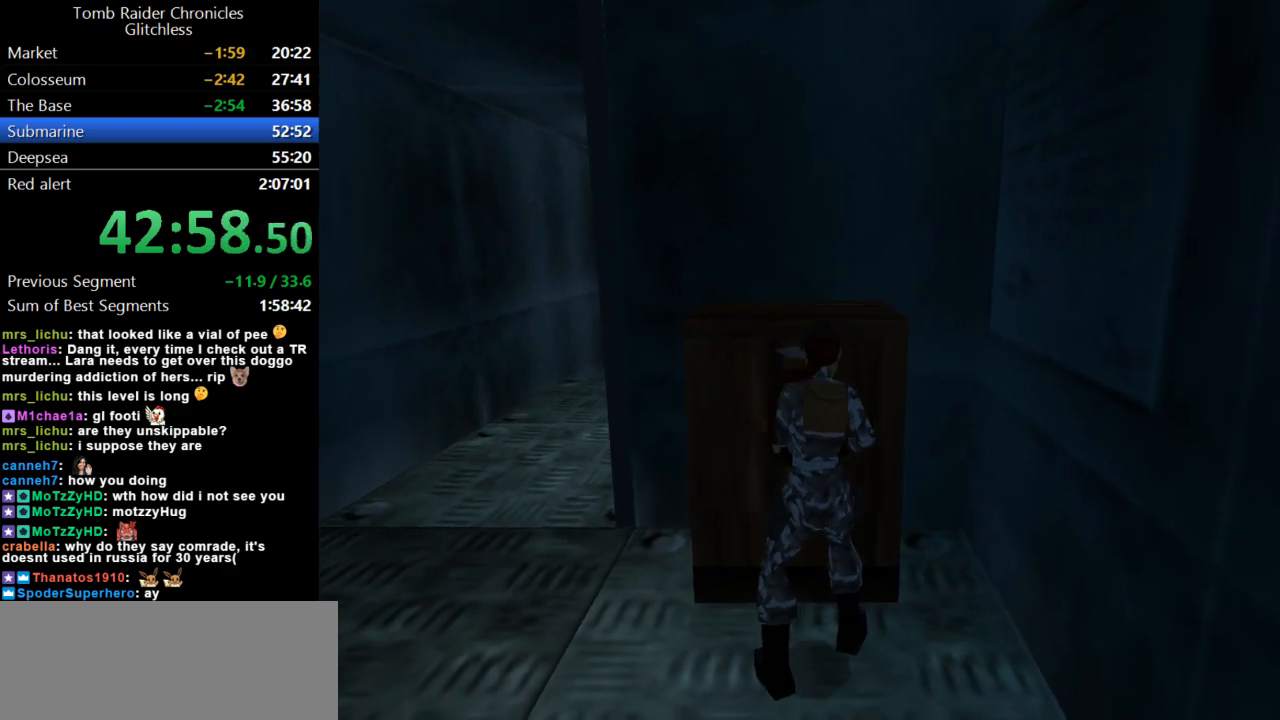
{"keys": [], "events": []}
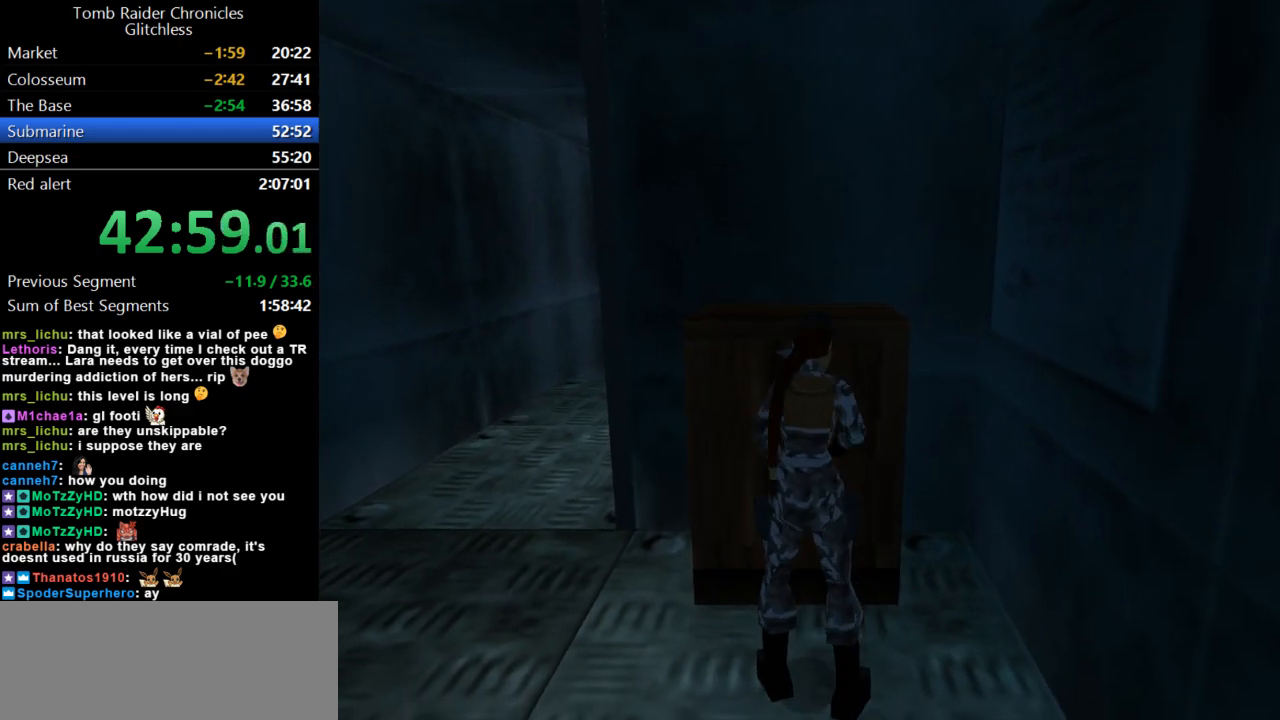
{"keys": [], "events": []}
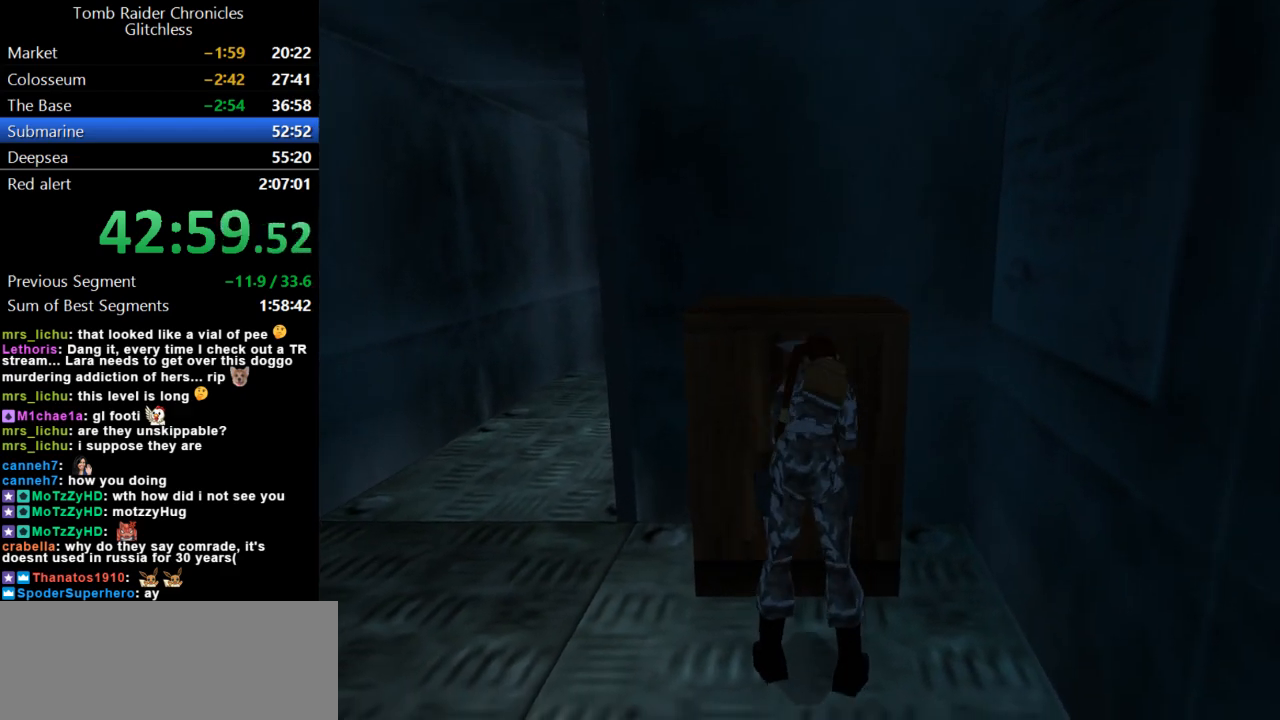
{"keys": [], "events": []}
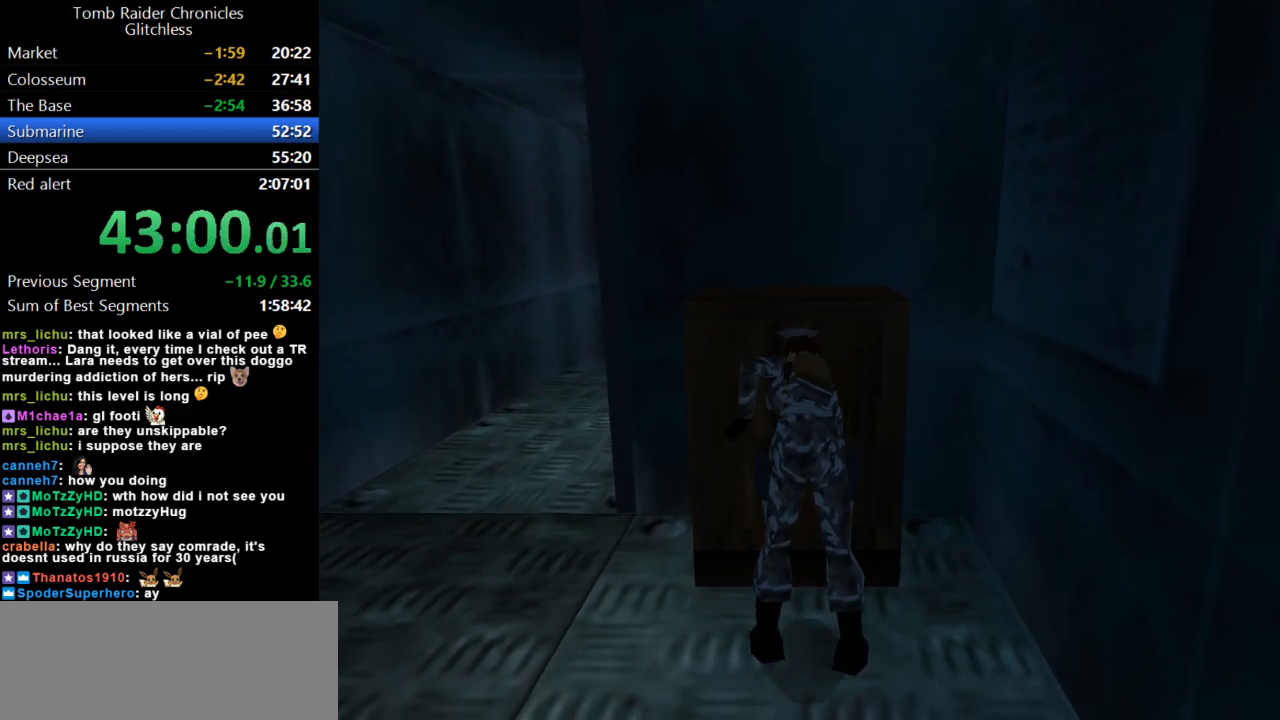
{"keys": [], "events": []}
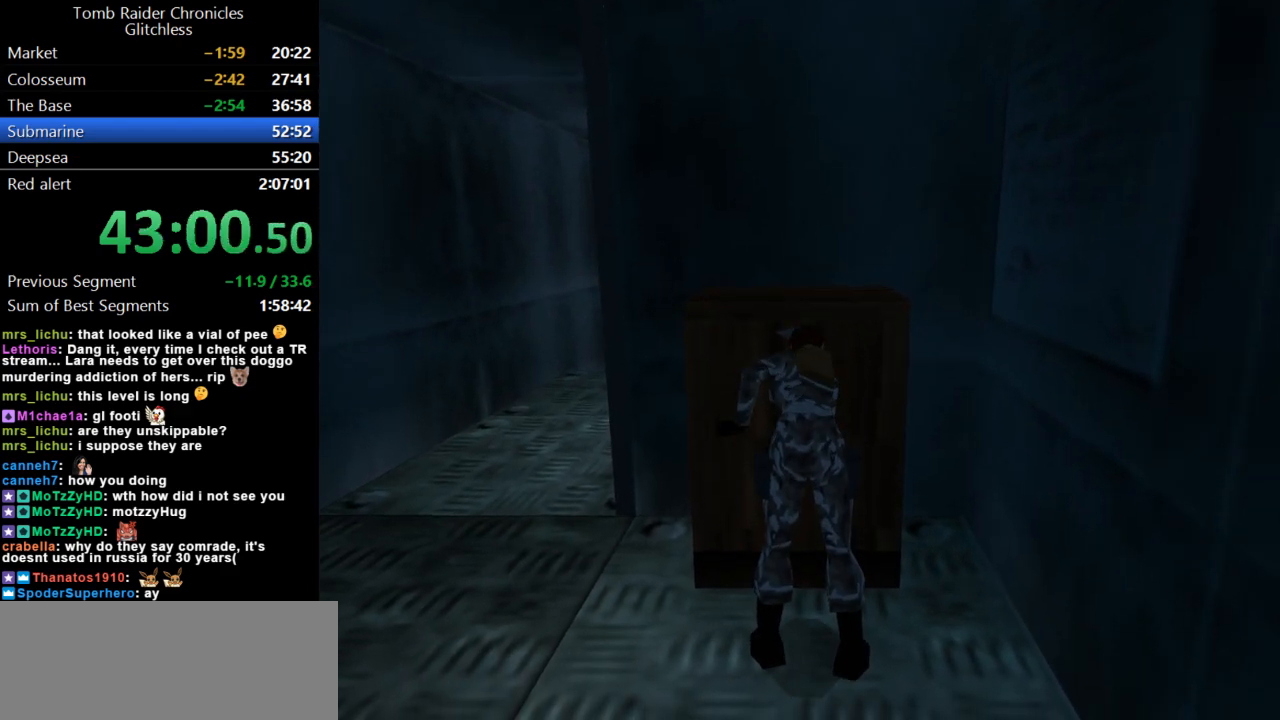
{"keys": [], "events": []}
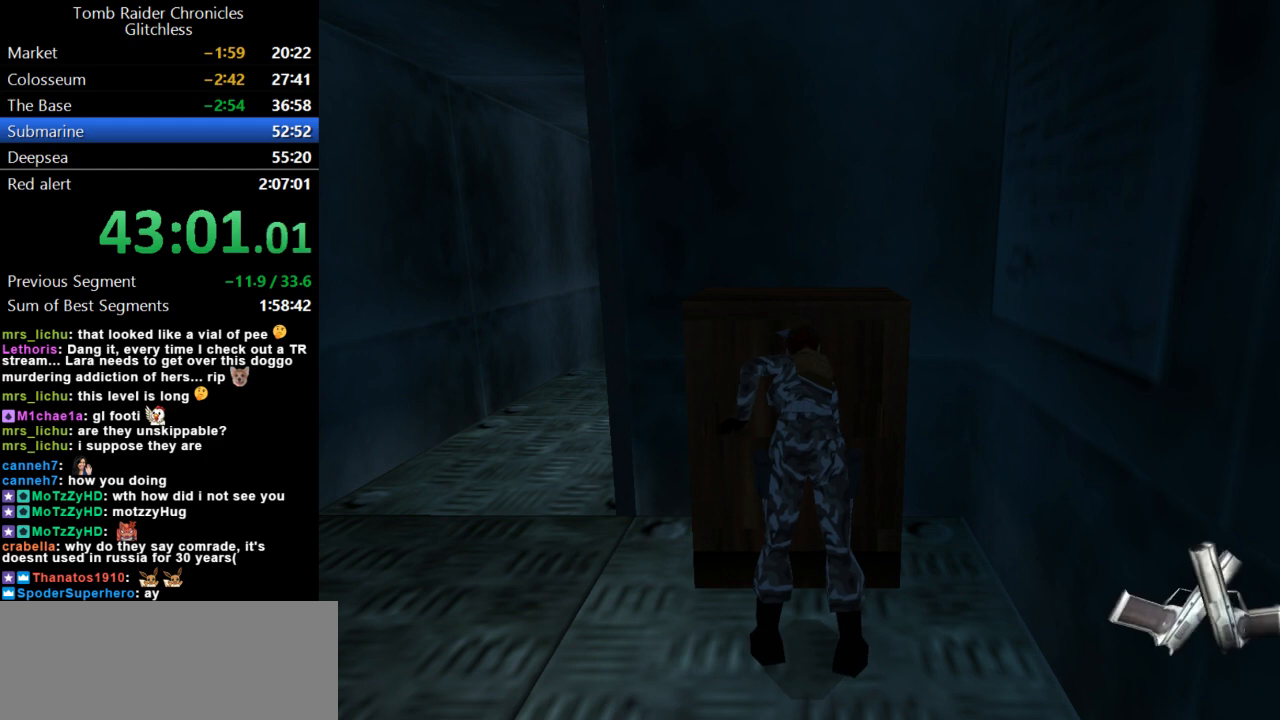
{"keys": [], "events": []}
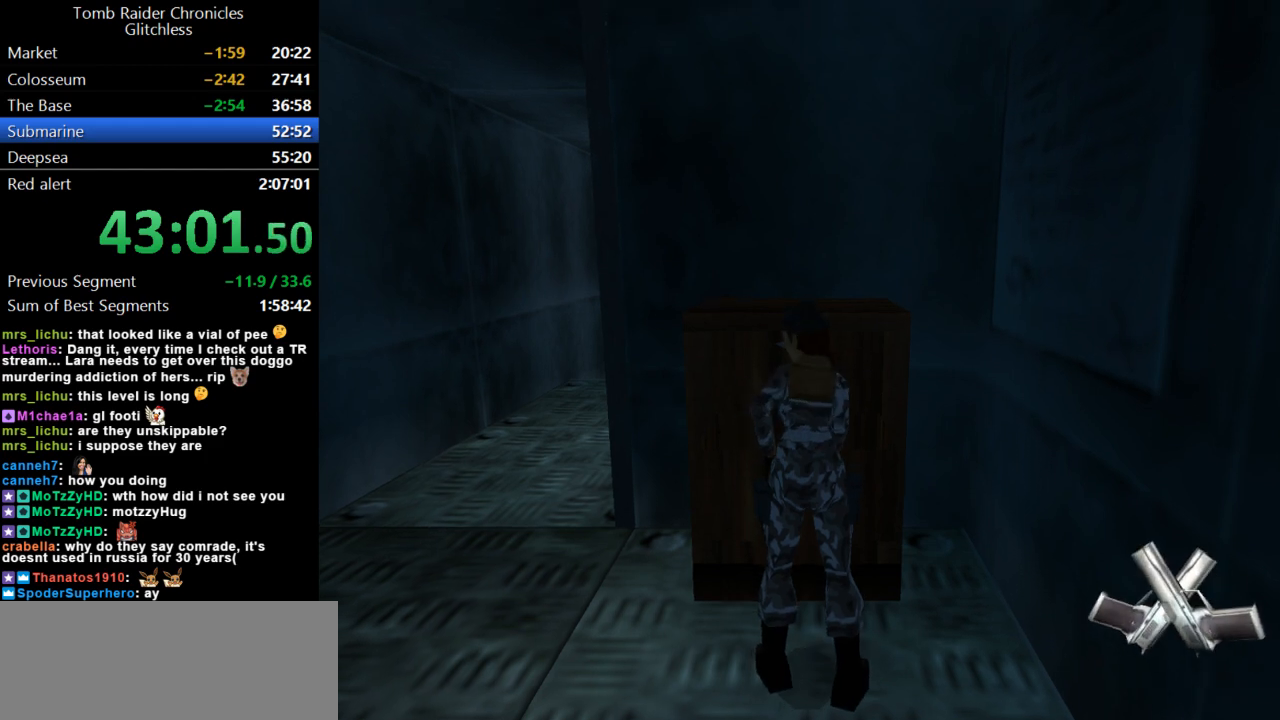
{"keys": [], "events": []}
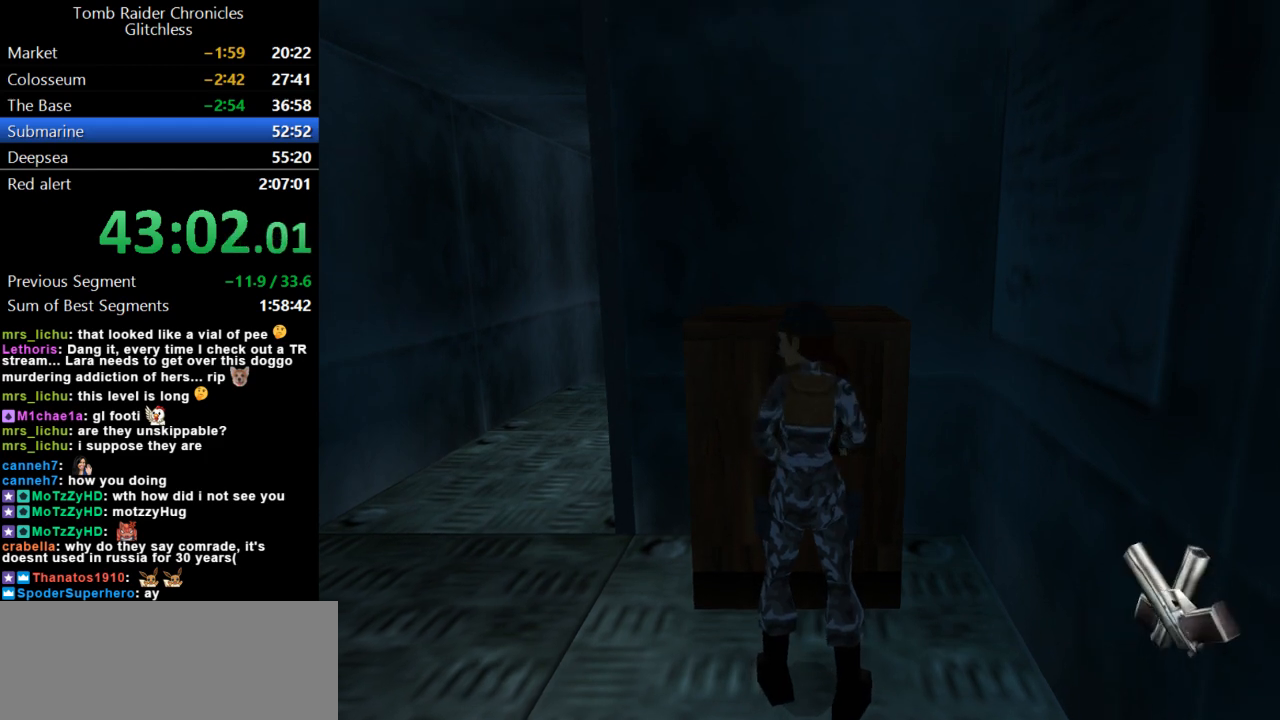
{"keys": [], "events": []}
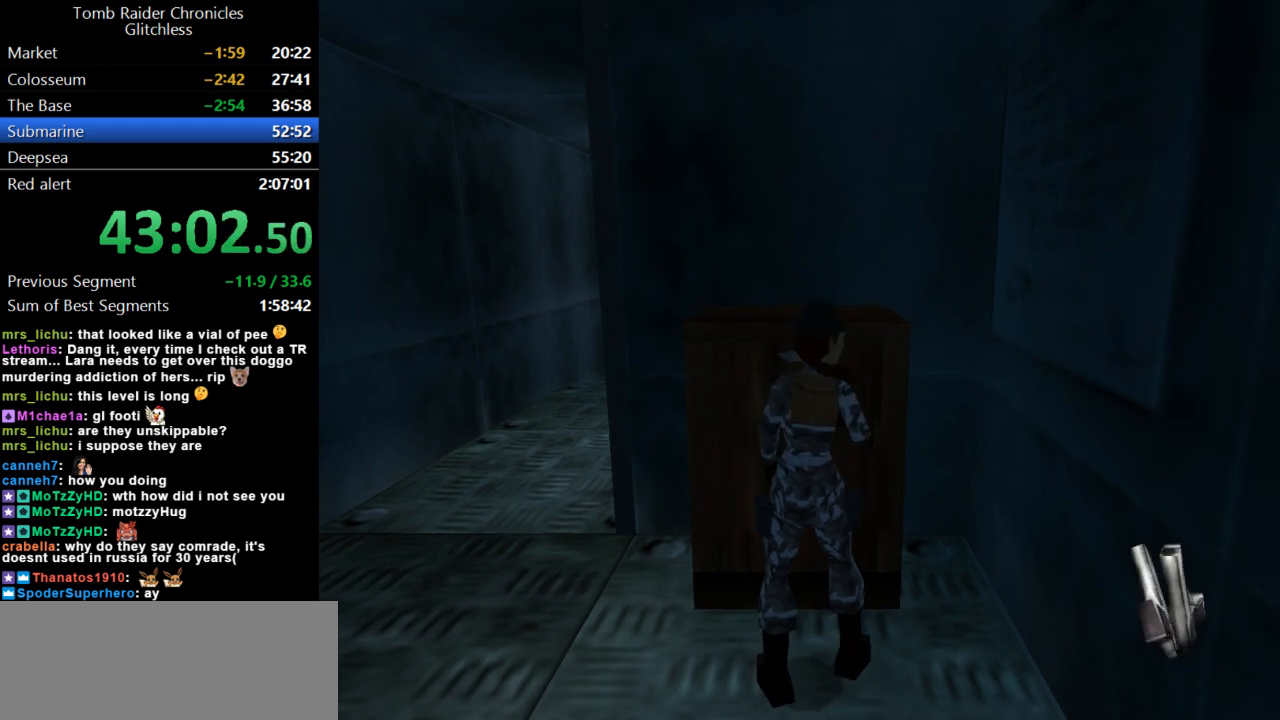
{"keys": [], "events": []}
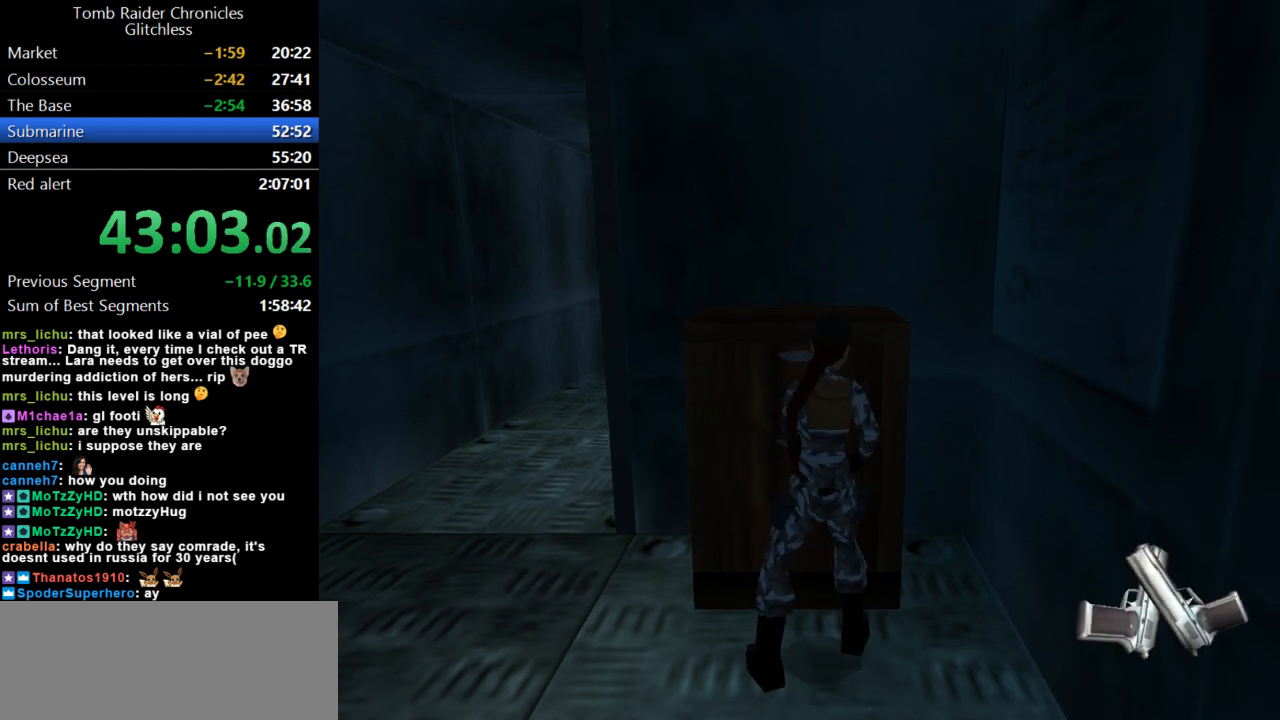
{"keys": ["left"], "events": [[33, "left", "down"]]}
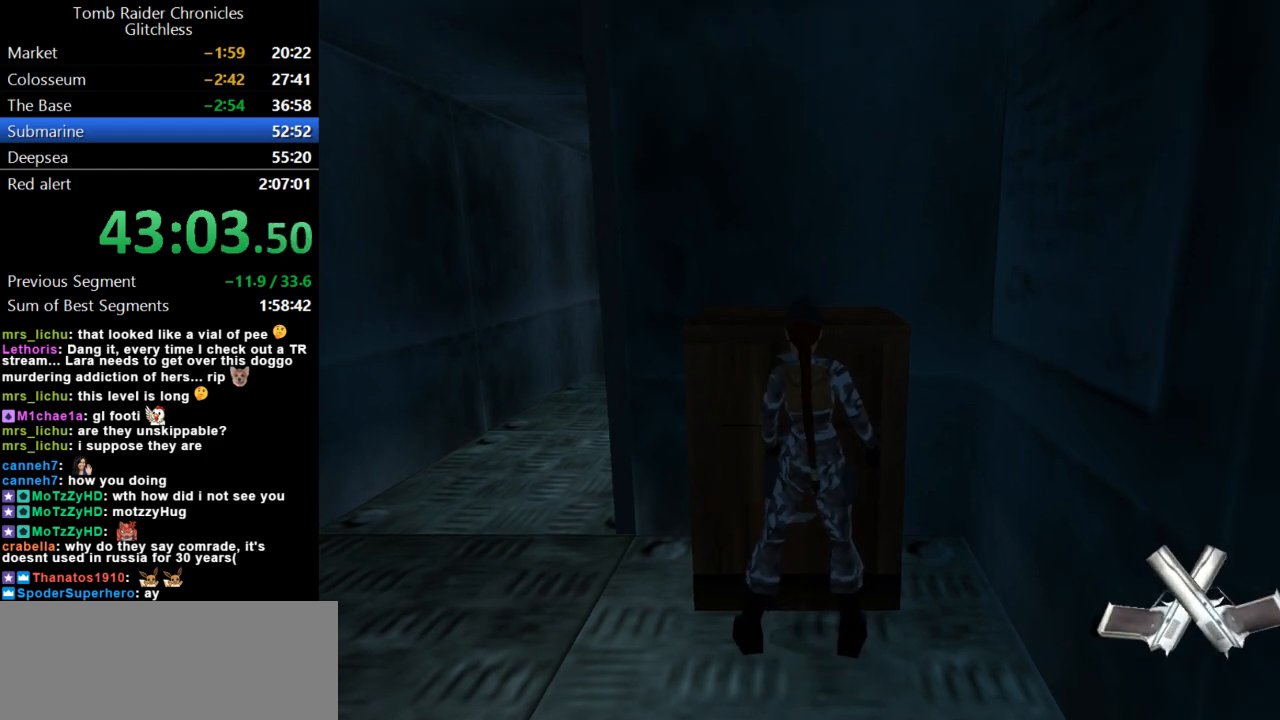
{"keys": ["left"], "events": []}
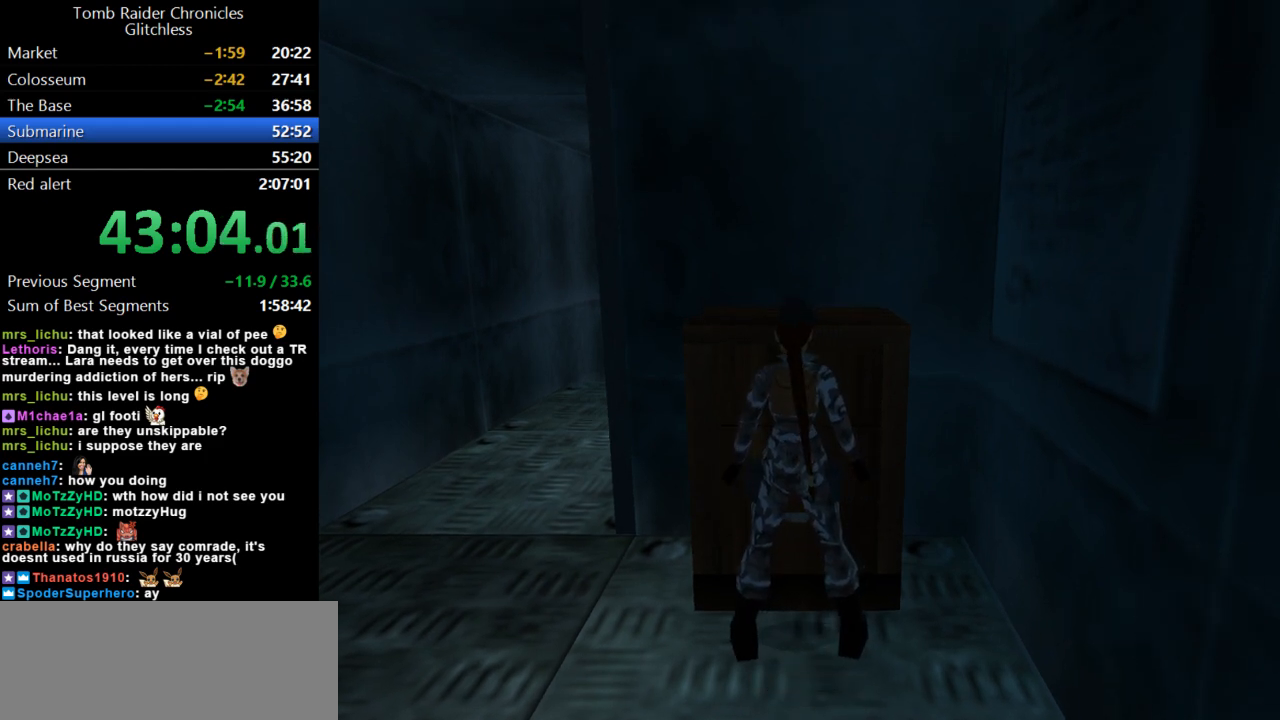
{"keys": ["guns", "left"], "events": [[267, "guns", "down"]]}
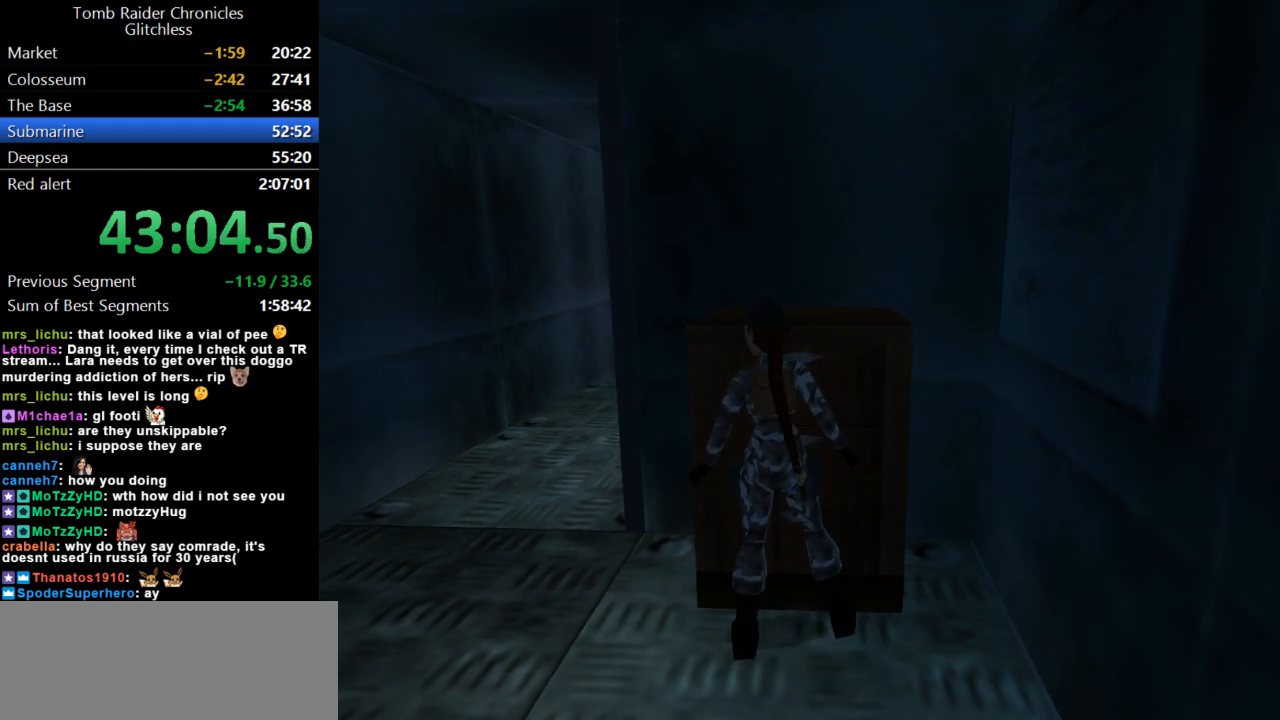
{"keys": [], "events": [[33, "guns", "up"], [300, "inv", "down"], [300, "left", "up"], [433, "inv", "up"]]}
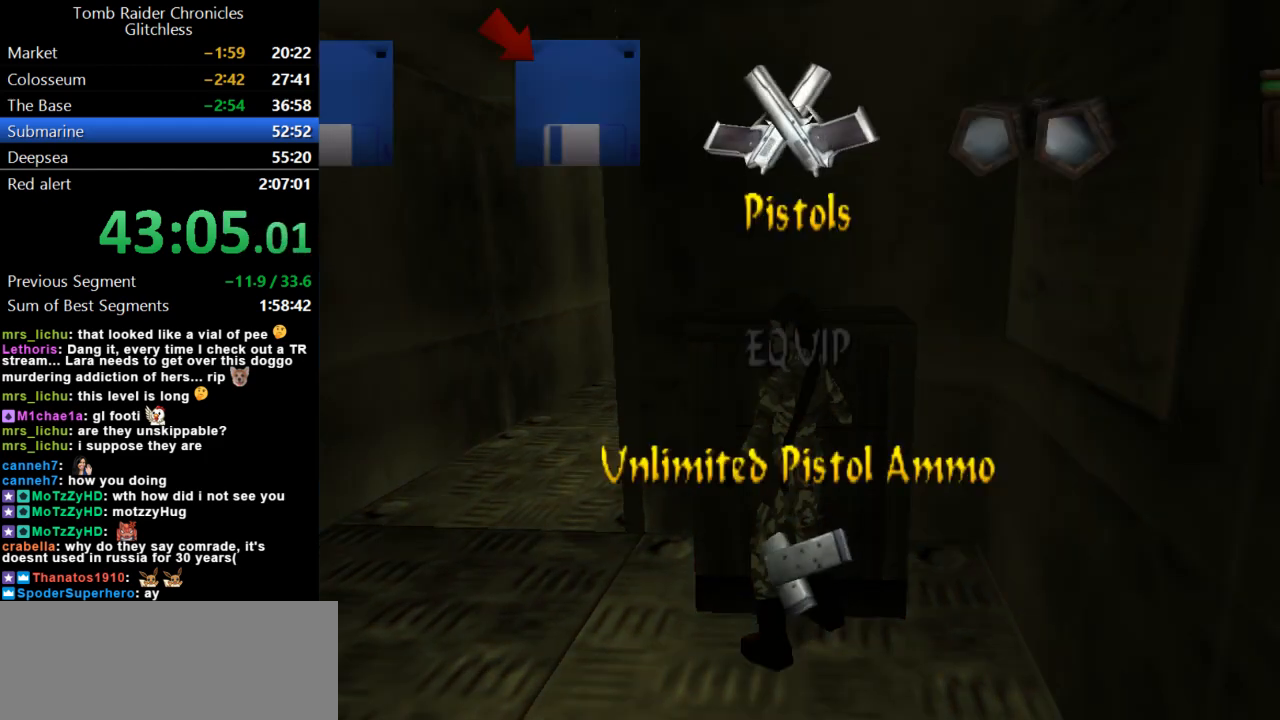
{"keys": ["up"], "events": [[67, "action", "down"], [200, "action", "up"], [367, "up", "down"]]}
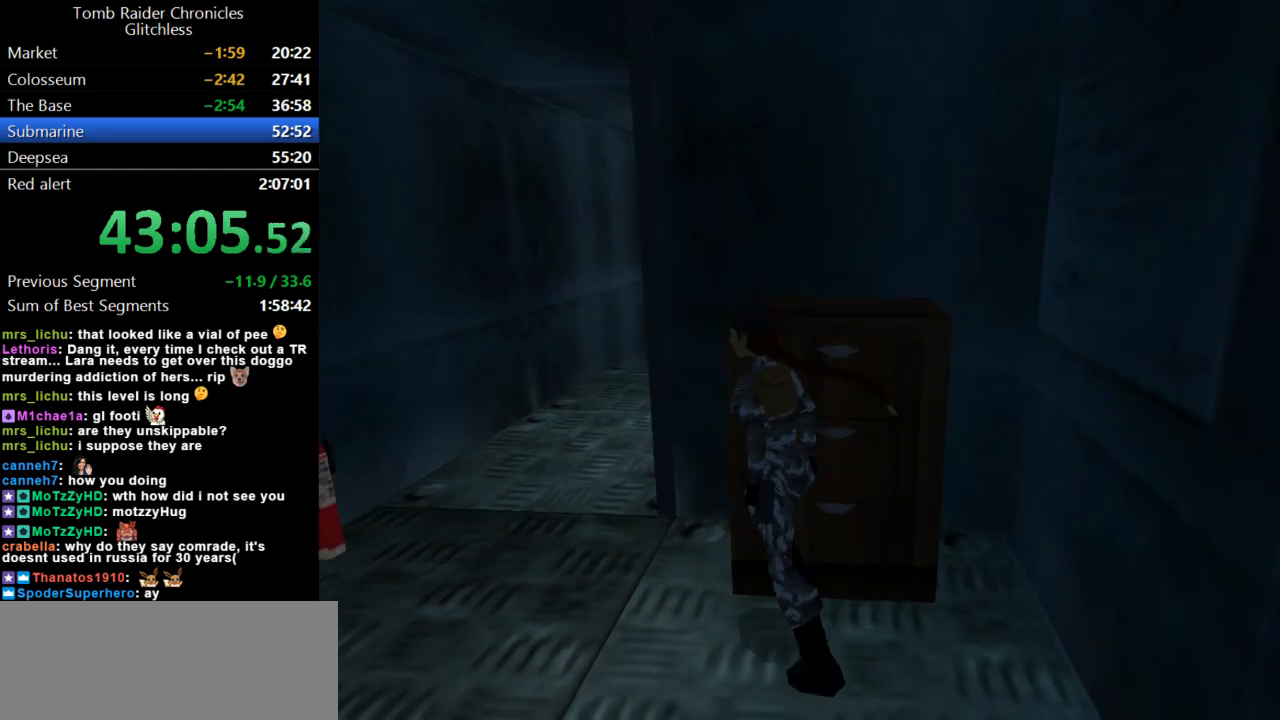
{"keys": ["dash", "up"], "events": [[100, "right", "down"], [467, "right", "up"], [500, "dash", "down"]]}
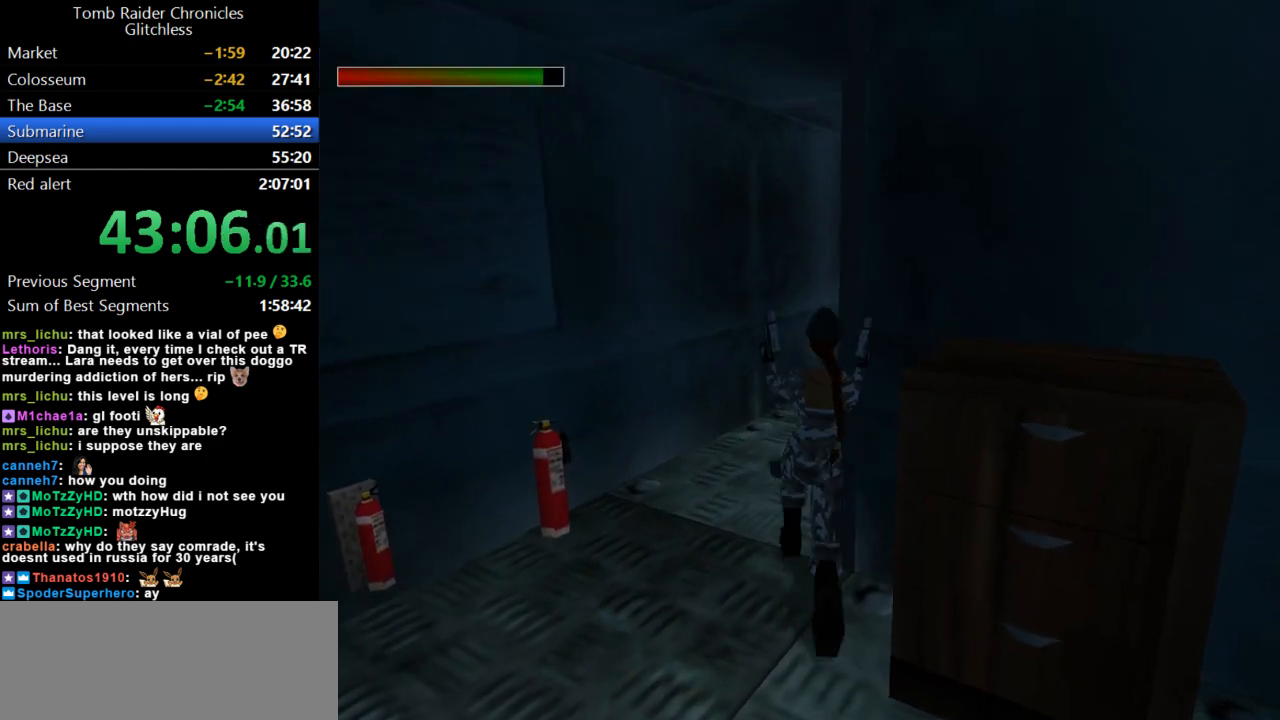
{"keys": ["dash", "guns", "right", "up"], "events": [[333, "right", "down"], [433, "guns", "down"]]}
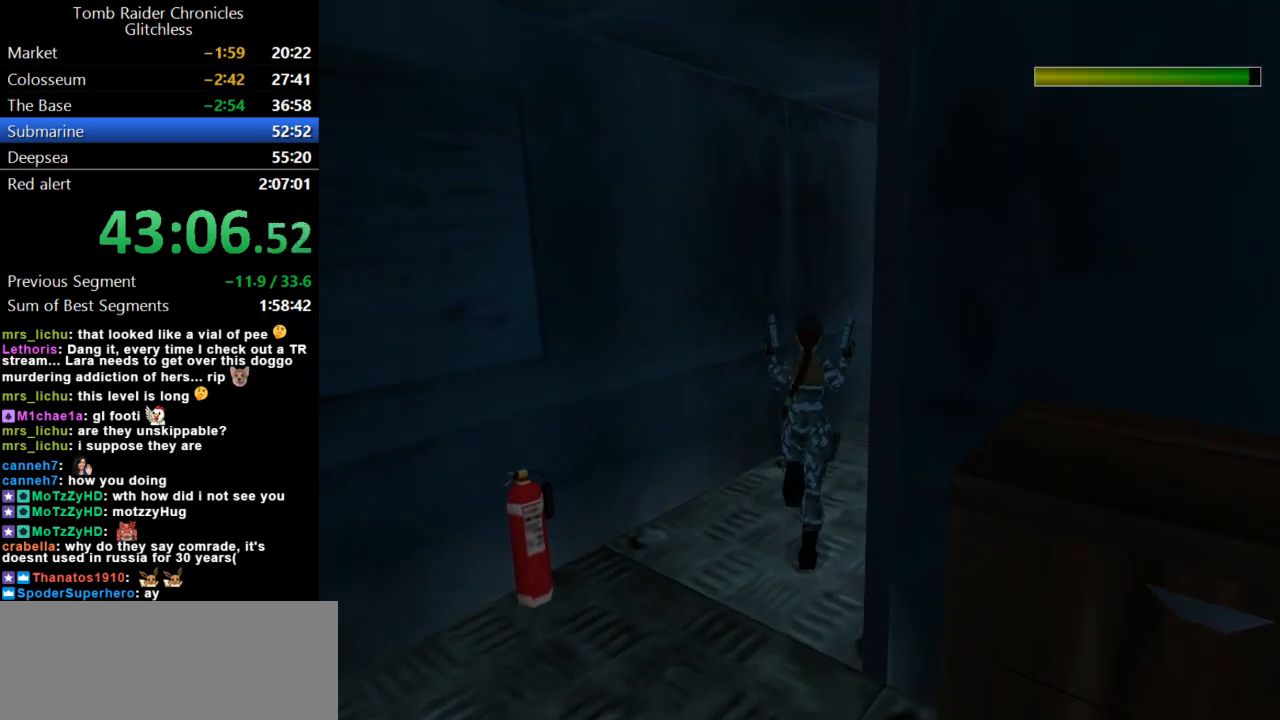
{"keys": ["dash", "right", "up"], "events": [[33, "right", "up"], [100, "guns", "up"], [200, "right", "down"]]}